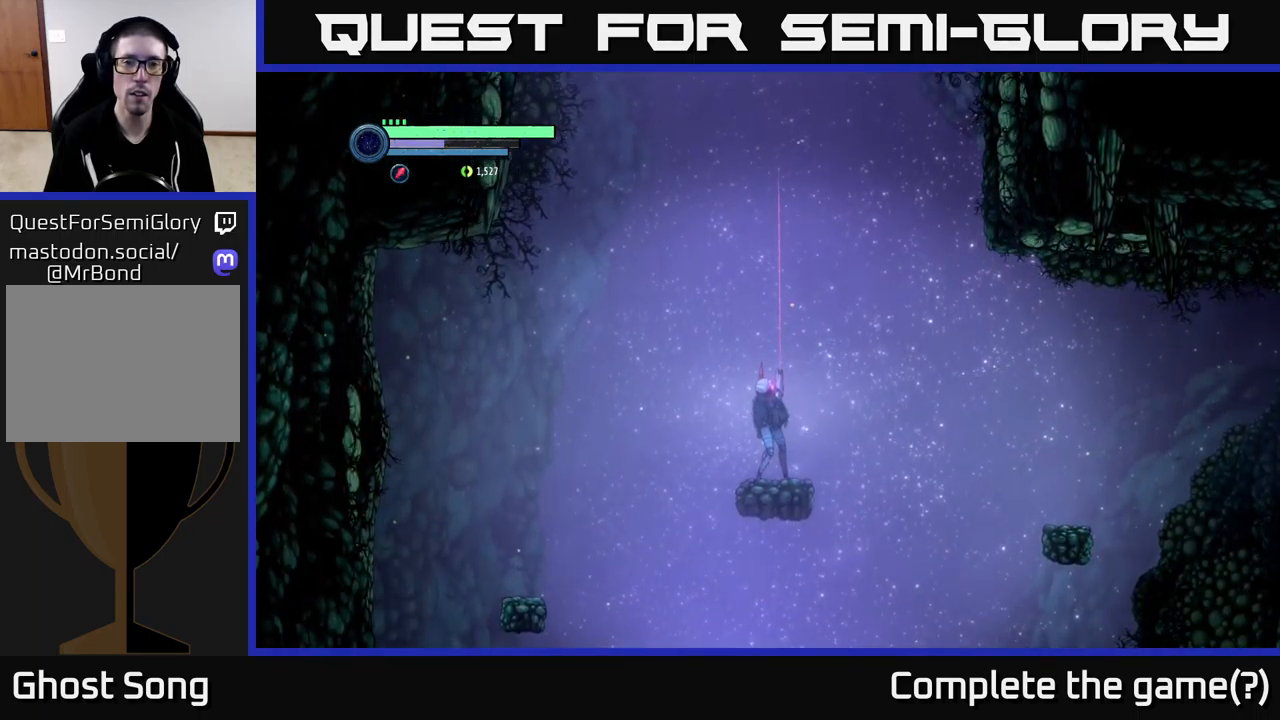
Gameplay with a controller (Xbox layout); each line is a JSON object with the inputs held at the frame after it. "events" lists button and stick changes between this image and that frame as [ms after this image, input, new state], when the widget could be followed in between.
{"buttons": [], "left_stick": "center", "right_stick": "center", "events": [[166, "L2", "up"], [216, "A", "down"], [250, "left_stick", "center"], [383, "A", "up"]]}
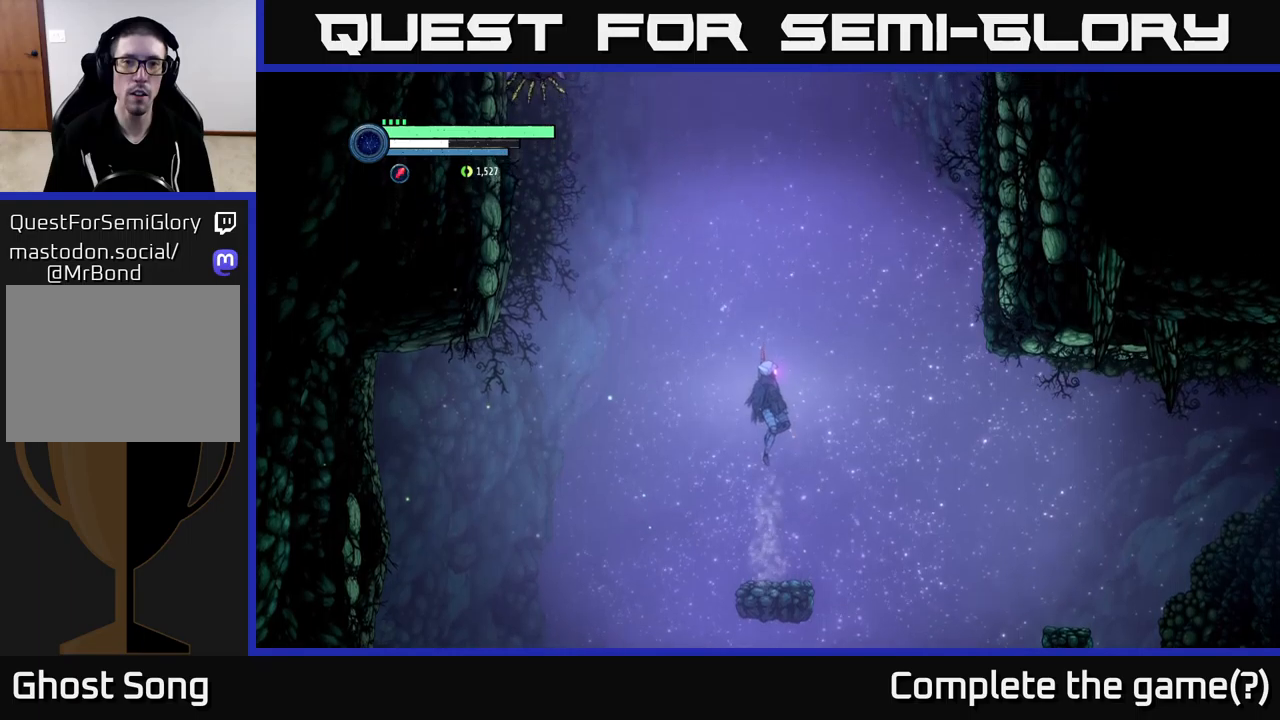
{"buttons": ["L2"], "left_stick": "up", "right_stick": "center", "events": [[33, "left_stick", "up"], [133, "L2", "down"]]}
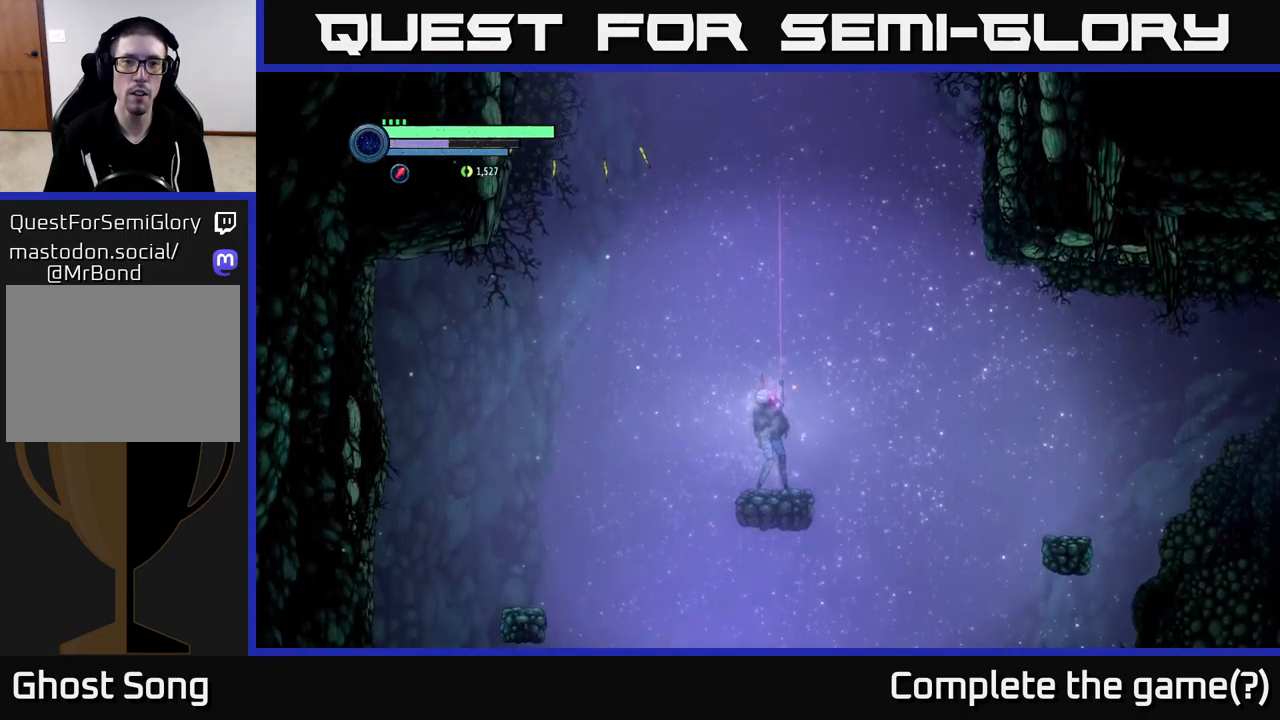
{"buttons": ["L2"], "left_stick": "up", "right_stick": "center", "events": [[317, "Y", "down"], [350, "Y", "up"], [433, "Y", "down"], [500, "Y", "up"]]}
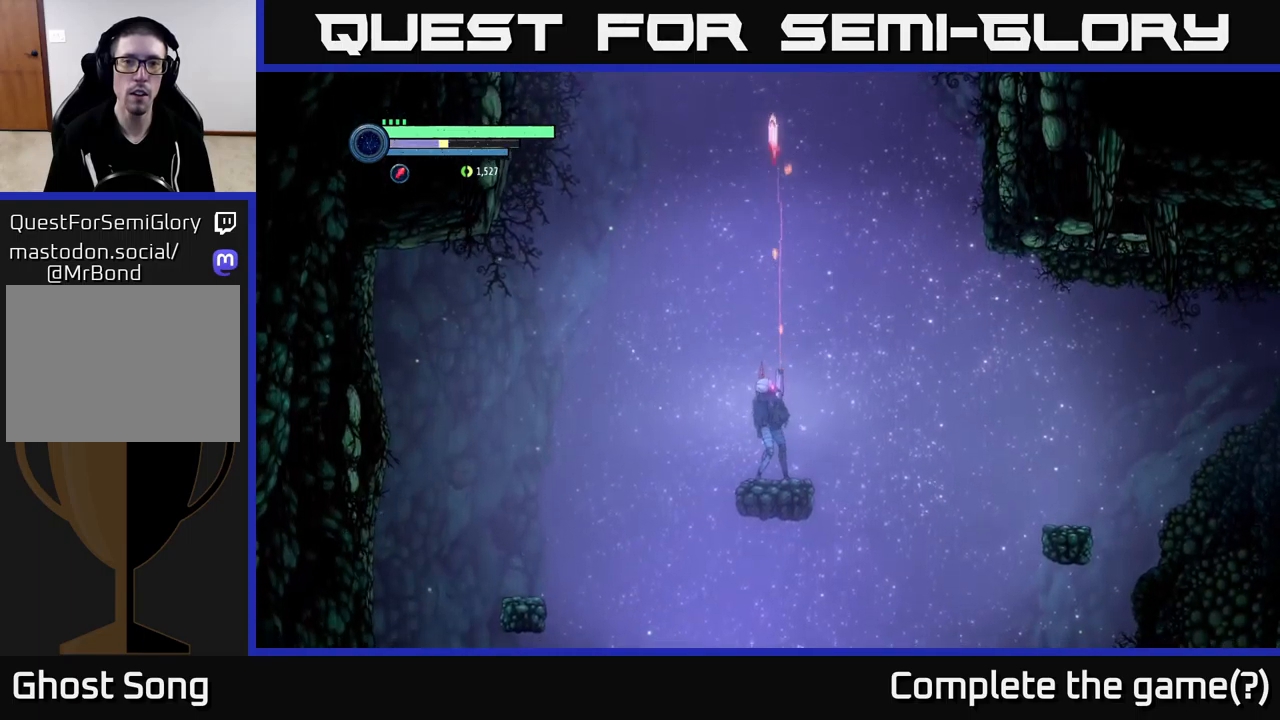
{"buttons": ["L2"], "left_stick": "up", "right_stick": "center", "events": [[150, "Y", "down"], [233, "Y", "up"]]}
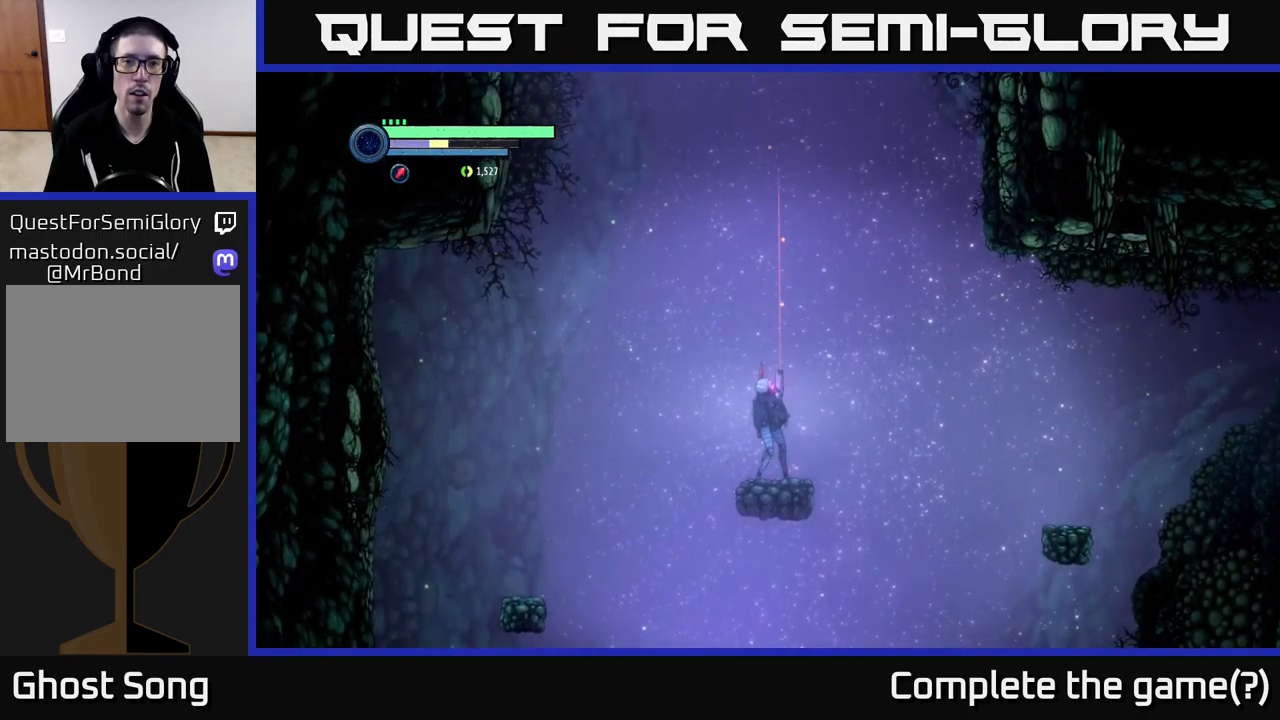
{"buttons": ["A"], "left_stick": "center", "right_stick": "center", "events": [[233, "L2", "up"], [333, "A", "down"], [350, "left_stick", "center"]]}
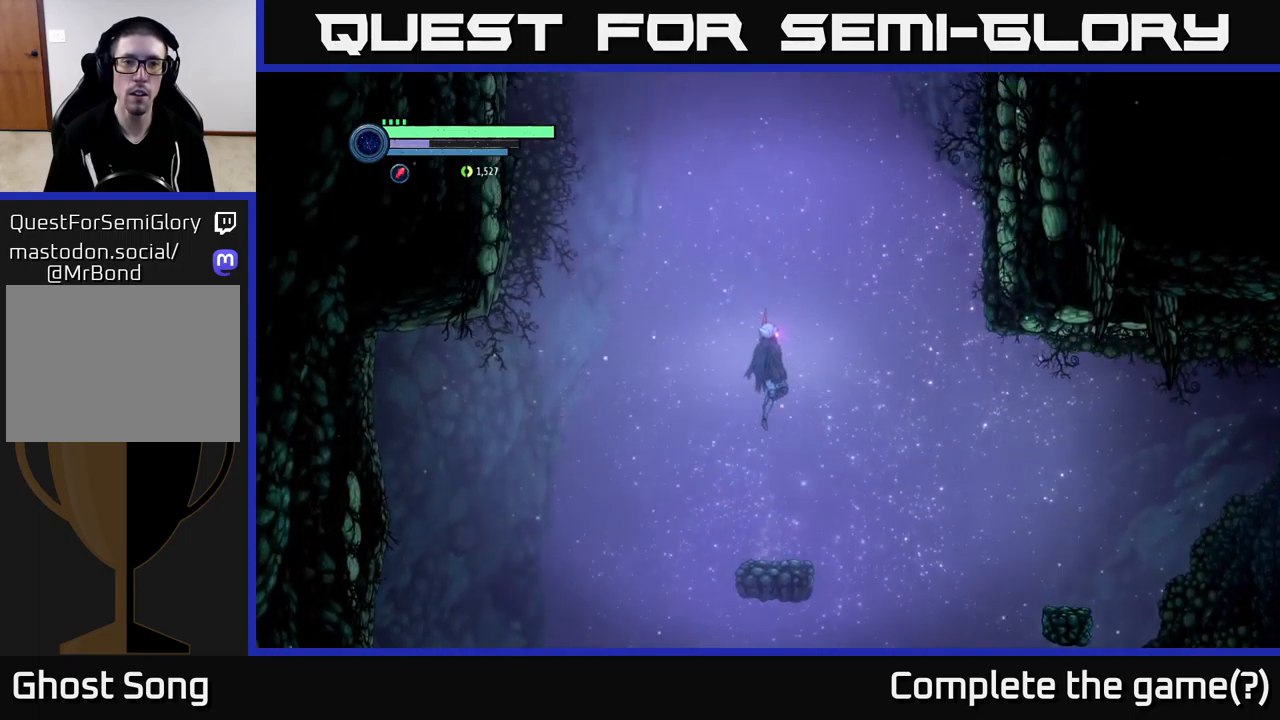
{"buttons": ["L2"], "left_stick": "up", "right_stick": "center", "events": [[133, "A", "up"], [133, "left_stick", "up"], [183, "L2", "down"], [400, "X", "down"], [483, "X", "up"]]}
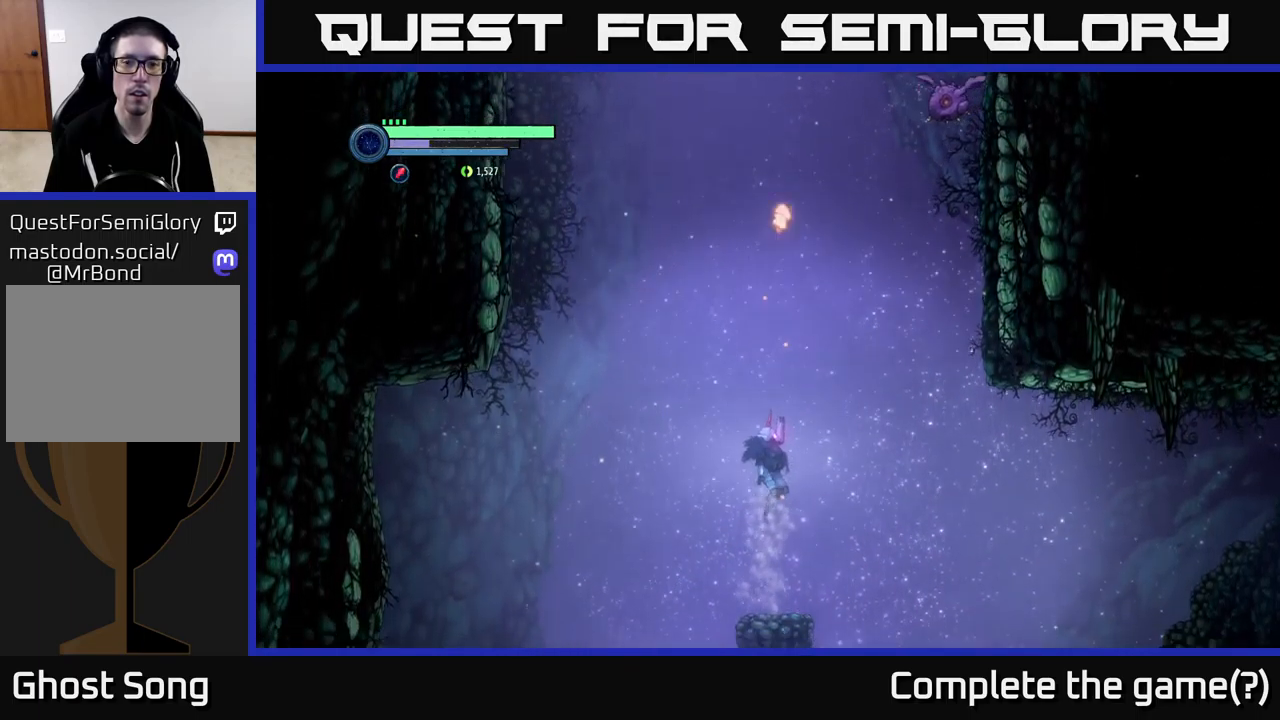
{"buttons": ["A", "L2"], "left_stick": "up", "right_stick": "center", "events": [[50, "X", "down"], [317, "A", "down"], [367, "X", "up"]]}
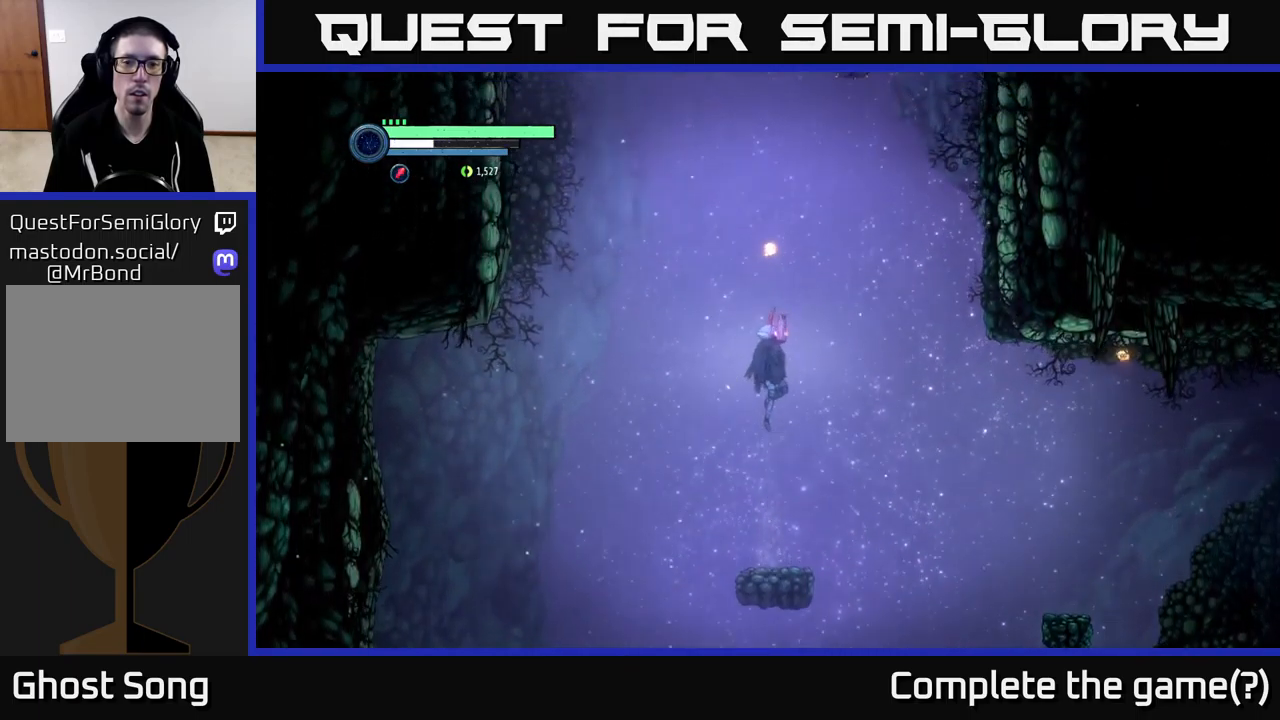
{"buttons": ["A", "X", "L2"], "left_stick": "up", "right_stick": "center", "events": [[83, "X", "down"], [217, "X", "up"], [283, "X", "down"], [383, "X", "up"], [433, "X", "down"]]}
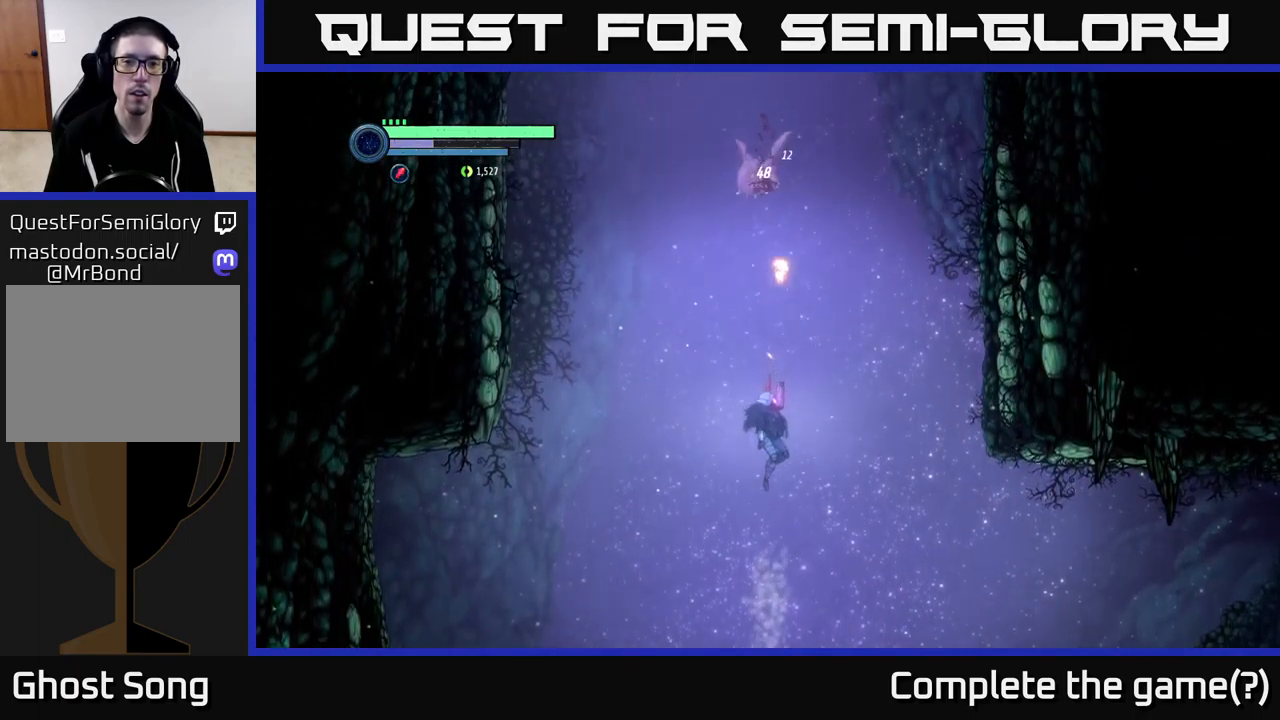
{"buttons": ["L2"], "left_stick": "up", "right_stick": "center", "events": [[50, "X", "up"], [167, "A", "up"]]}
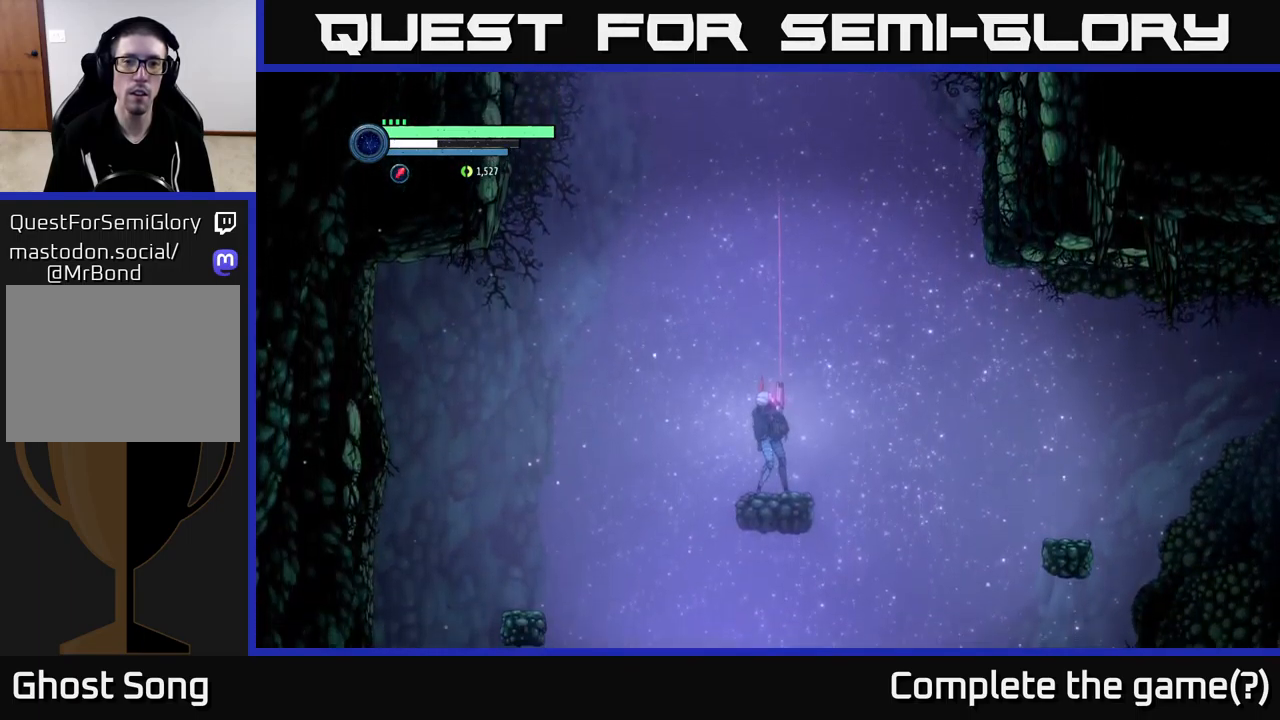
{"buttons": ["A", "L2"], "left_stick": "up", "right_stick": "center", "events": [[133, "A", "down"]]}
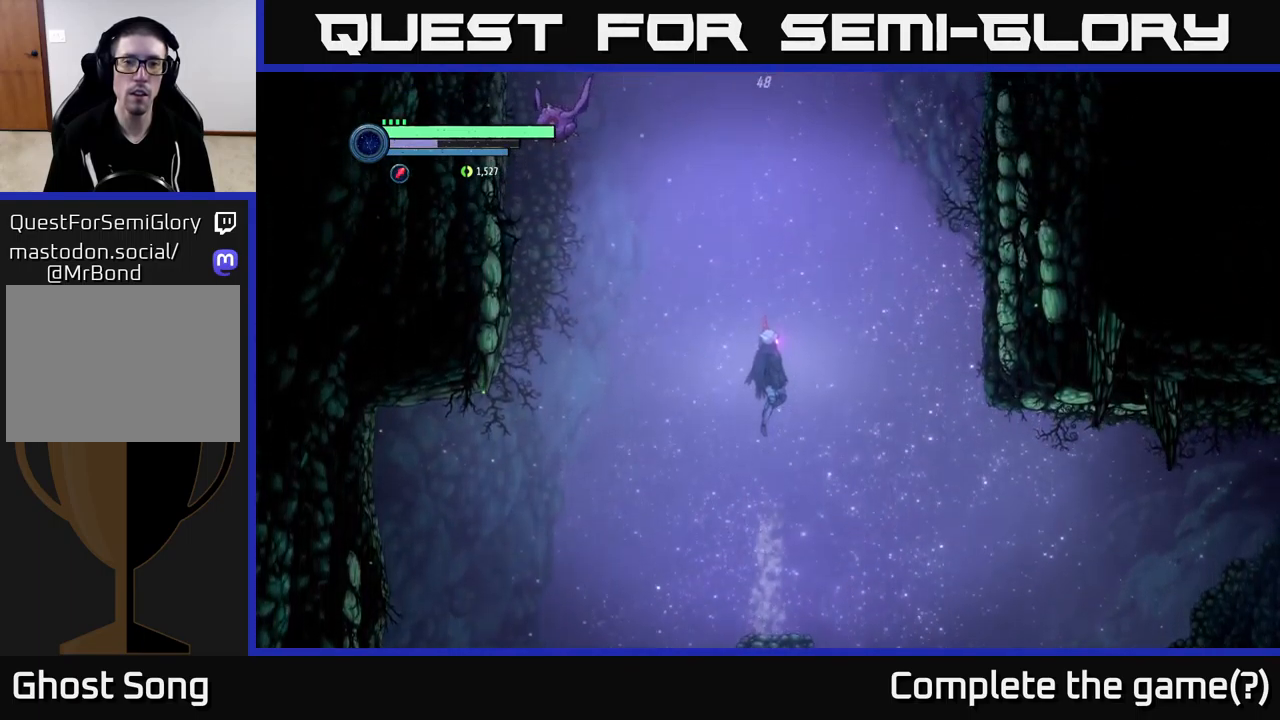
{"buttons": ["L2"], "left_stick": "up", "right_stick": "center", "events": [[333, "A", "up"]]}
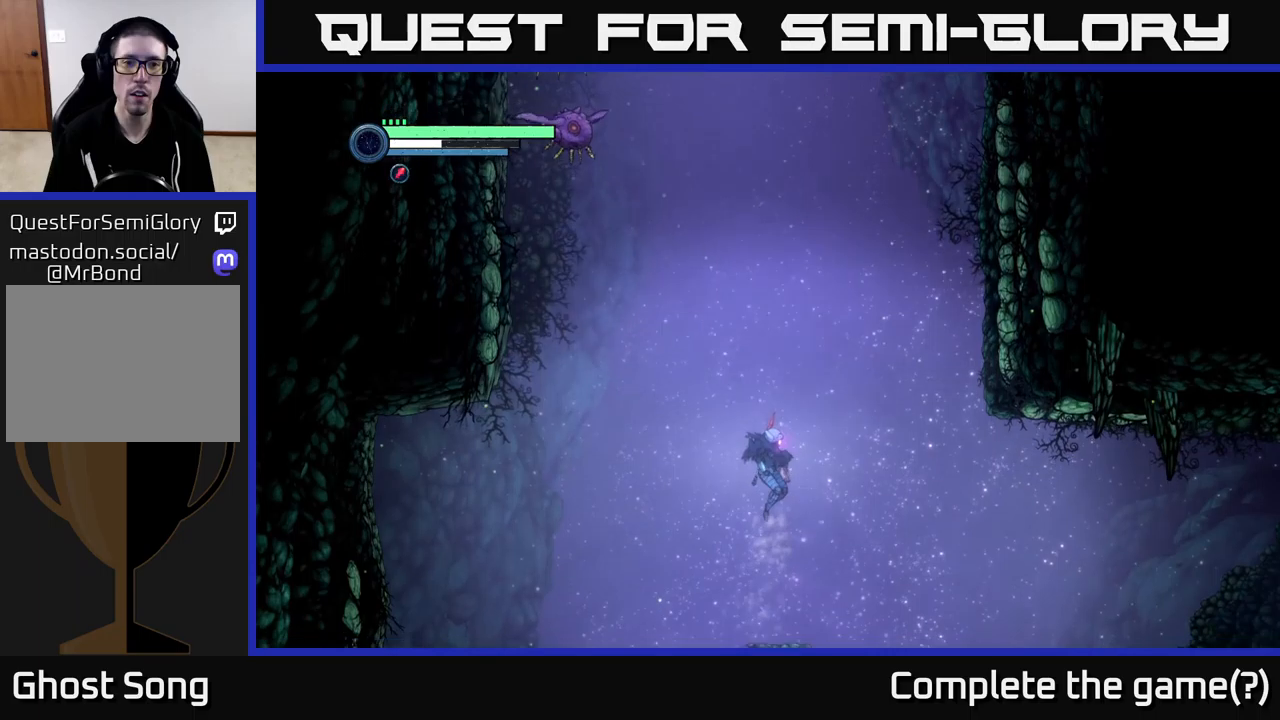
{"buttons": ["A", "L2"], "left_stick": "up", "right_stick": "center", "events": [[217, "A", "down"]]}
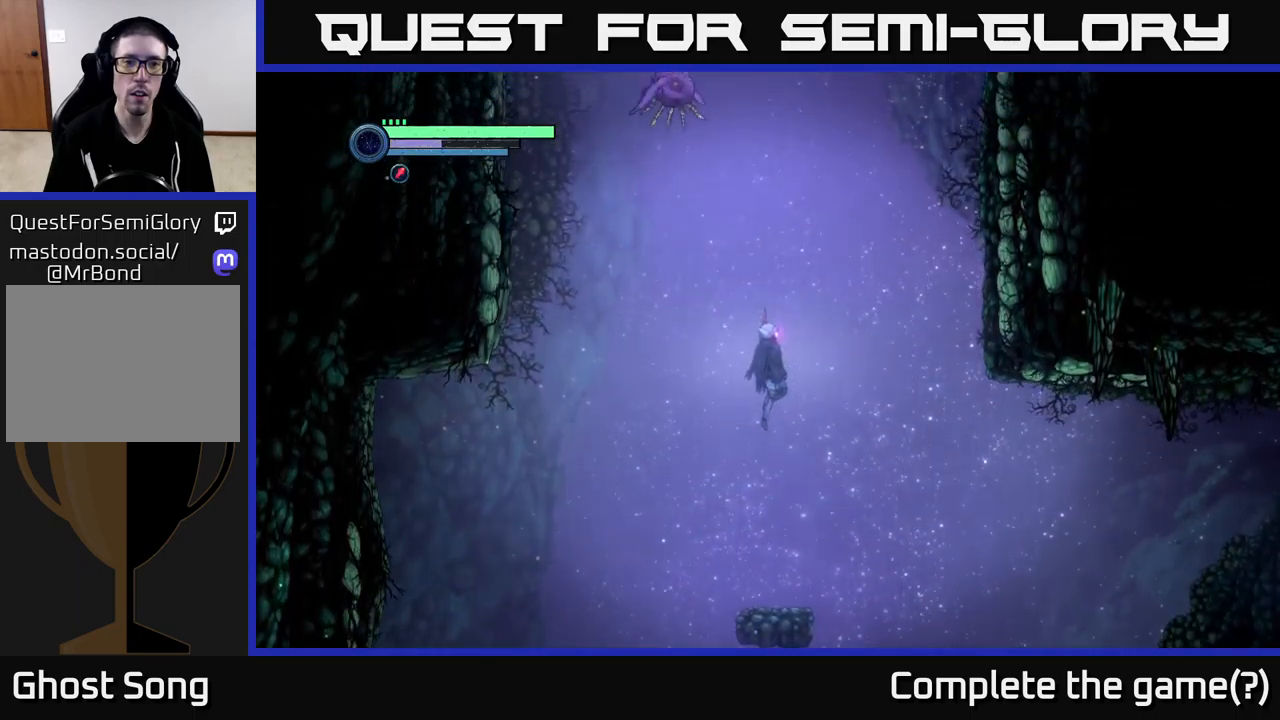
{"buttons": ["Y", "L2"], "left_stick": "up", "right_stick": "center", "events": [[167, "A", "up"], [234, "Y", "down"], [334, "Y", "up"], [450, "Y", "down"]]}
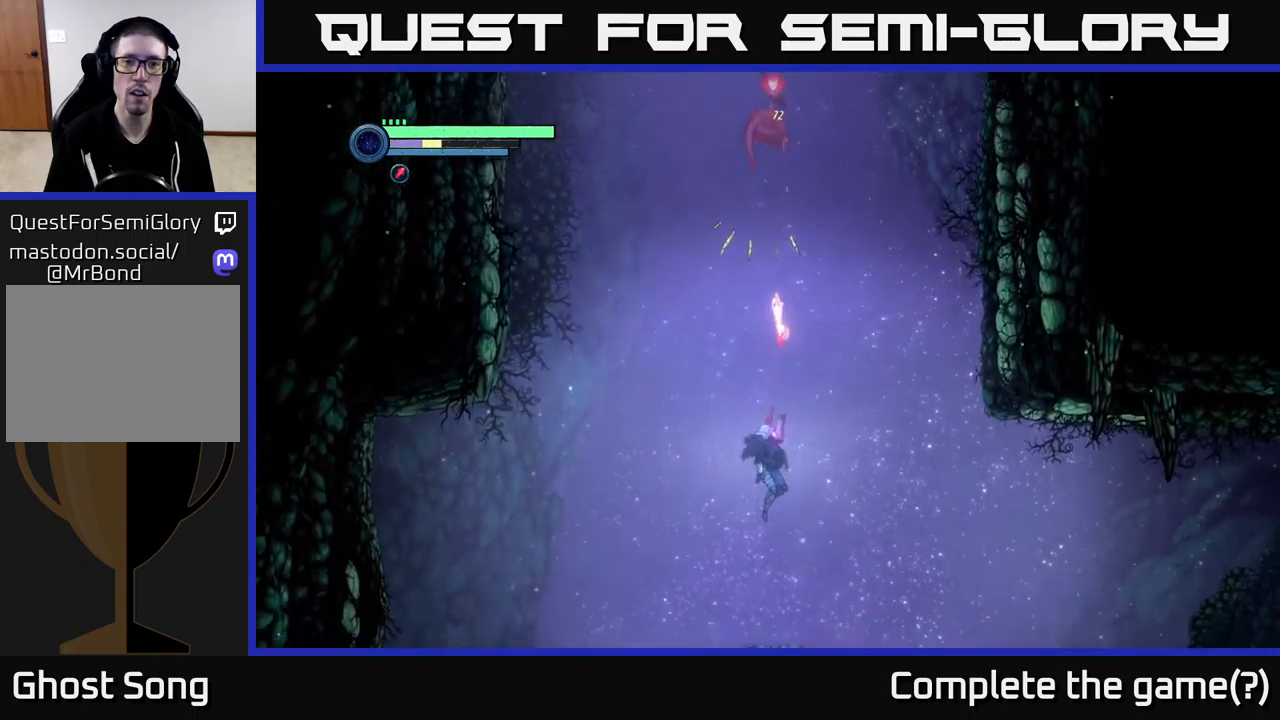
{"buttons": ["L2"], "left_stick": "up", "right_stick": "center", "events": [[34, "Y", "up"]]}
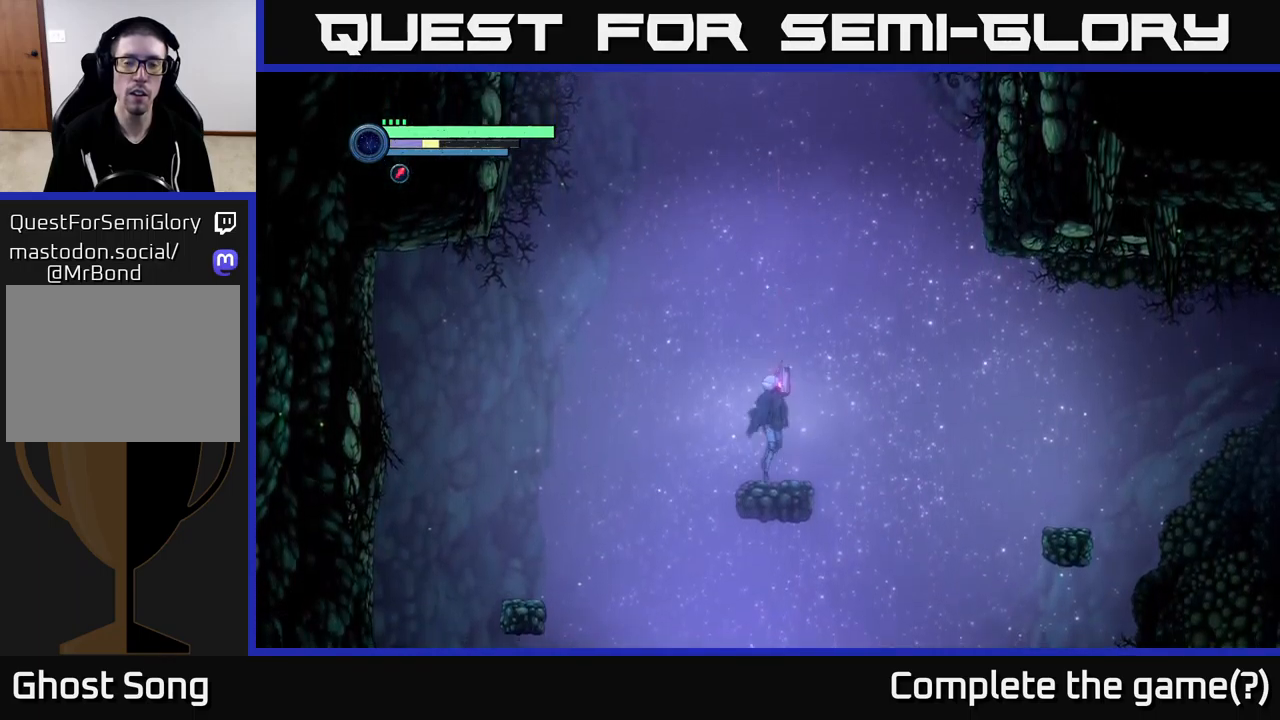
{"buttons": ["A", "L2"], "left_stick": "up", "right_stick": "center", "events": [[34, "A", "down"], [50, "L2", "up"], [417, "L2", "down"]]}
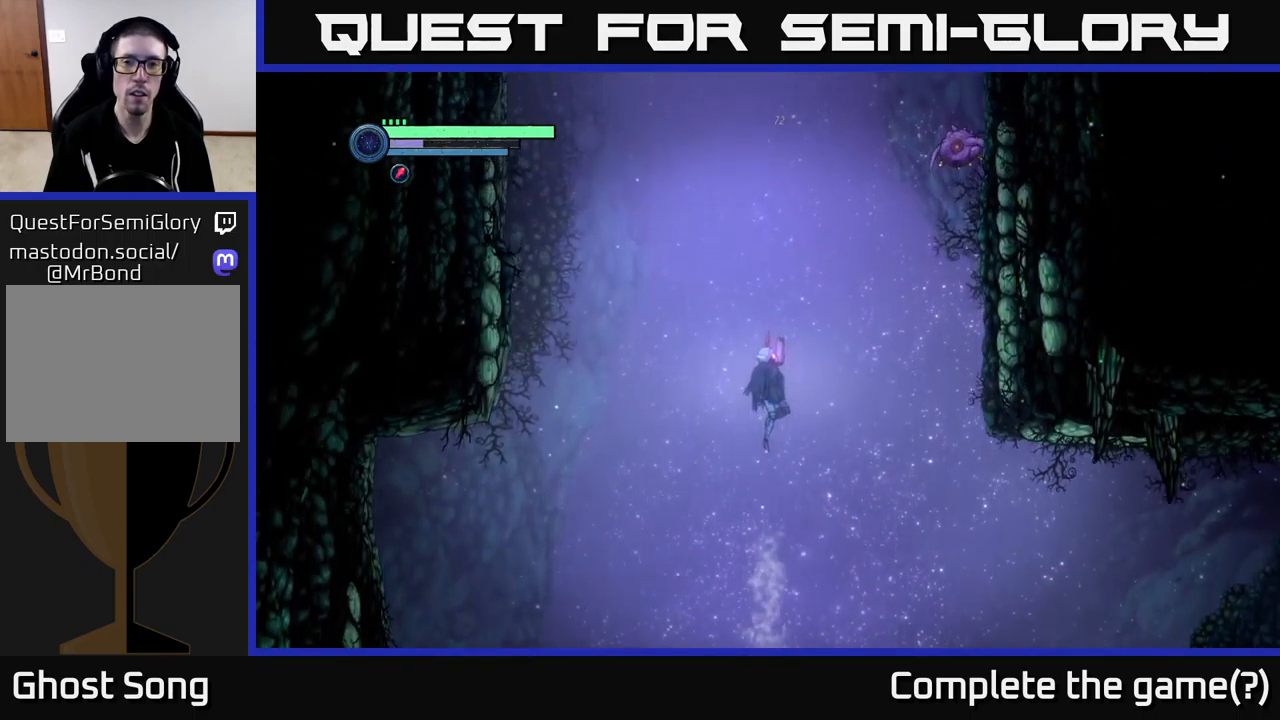
{"buttons": ["L2"], "left_stick": "up", "right_stick": "center", "events": [[284, "X", "down"], [317, "A", "up"], [384, "X", "up"]]}
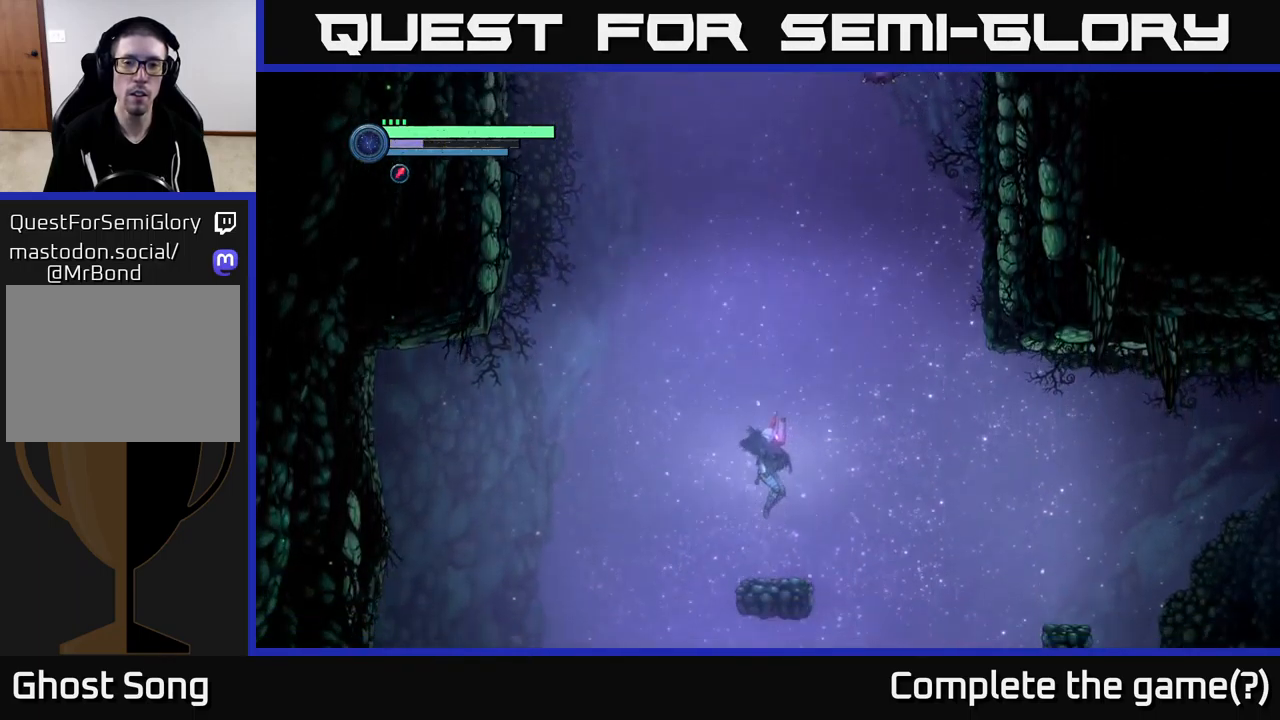
{"buttons": ["A", "X", "L2"], "left_stick": "up", "right_stick": "center", "events": [[134, "A", "down"], [284, "X", "down"], [384, "X", "up"], [450, "X", "down"]]}
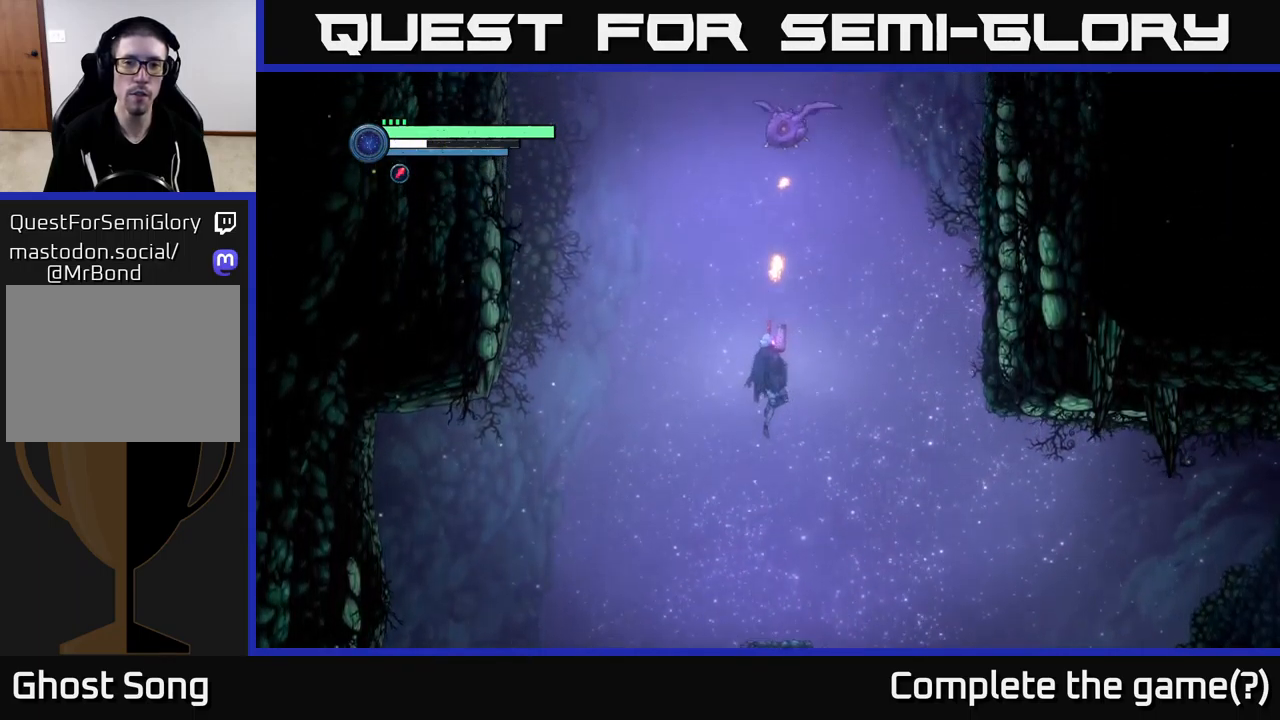
{"buttons": ["L2"], "left_stick": "up", "right_stick": "center", "events": [[50, "X", "up"], [100, "X", "down"], [184, "X", "up"], [267, "X", "down"], [334, "X", "up"], [417, "A", "up"]]}
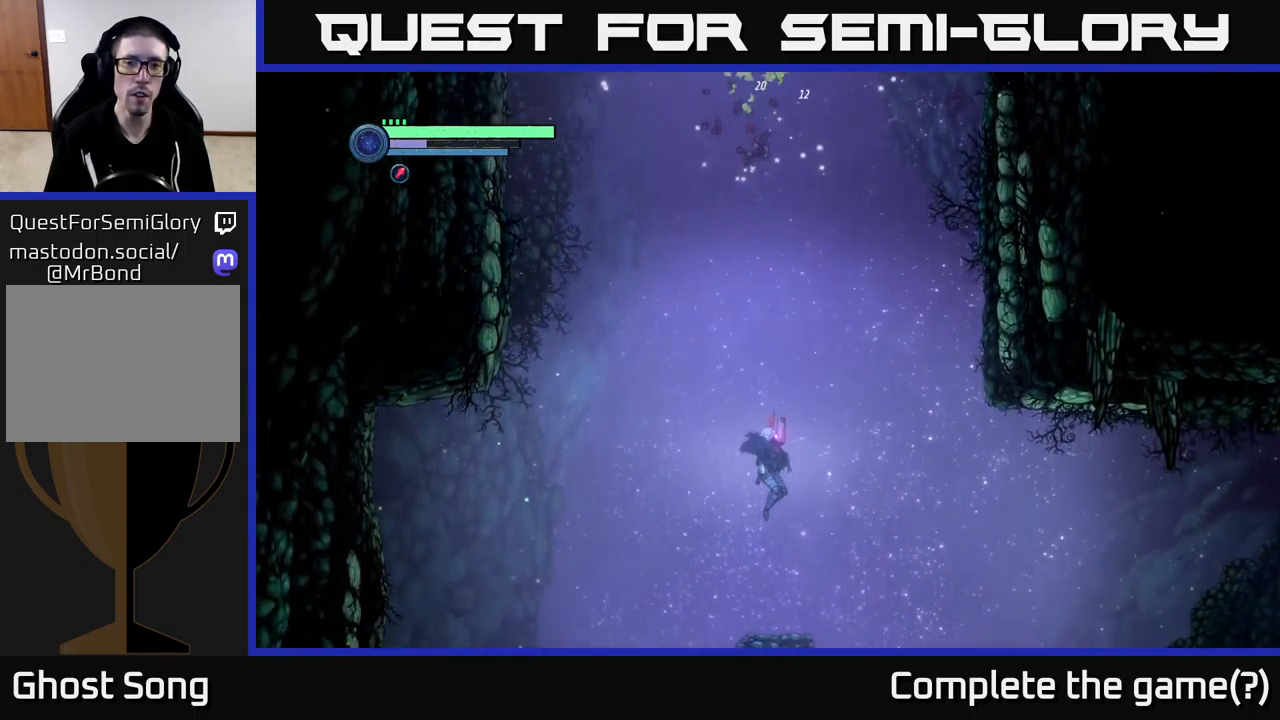
{"buttons": [], "left_stick": "center", "right_stick": "center", "events": [[134, "L2", "up"], [300, "left_stick", "center"]]}
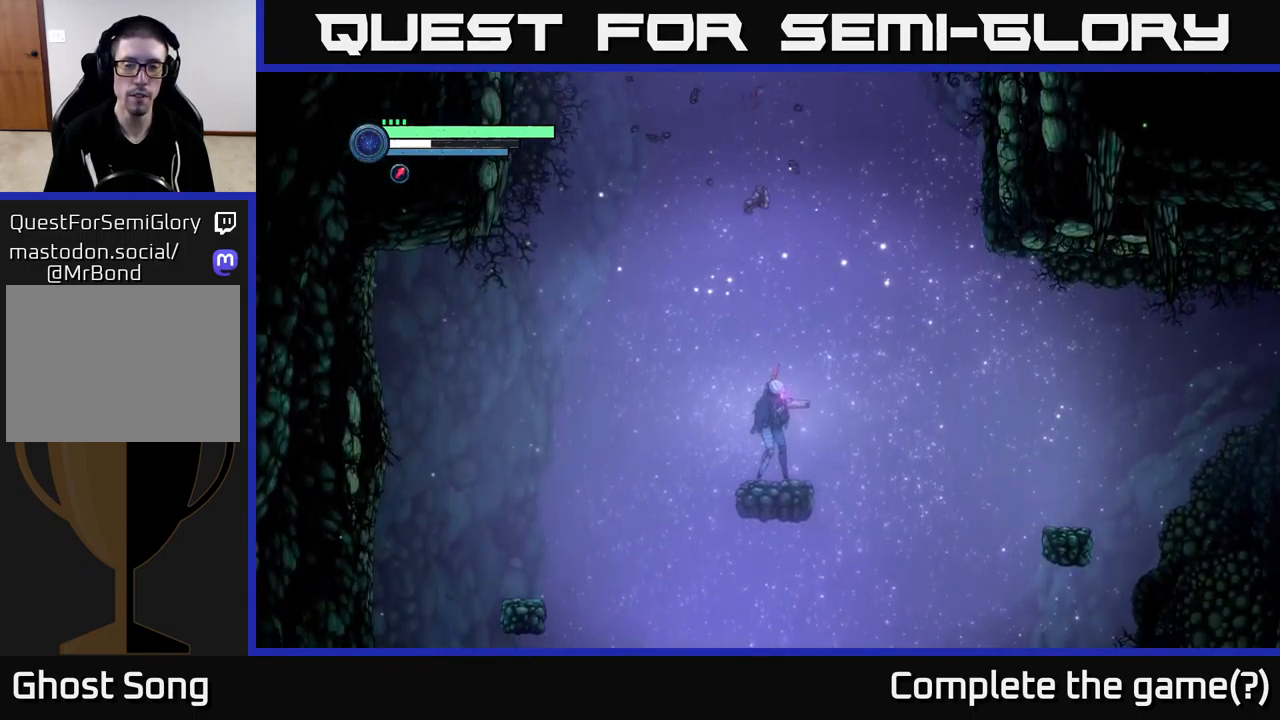
{"buttons": ["A"], "left_stick": "center", "right_stick": "center", "events": [[300, "A", "down"]]}
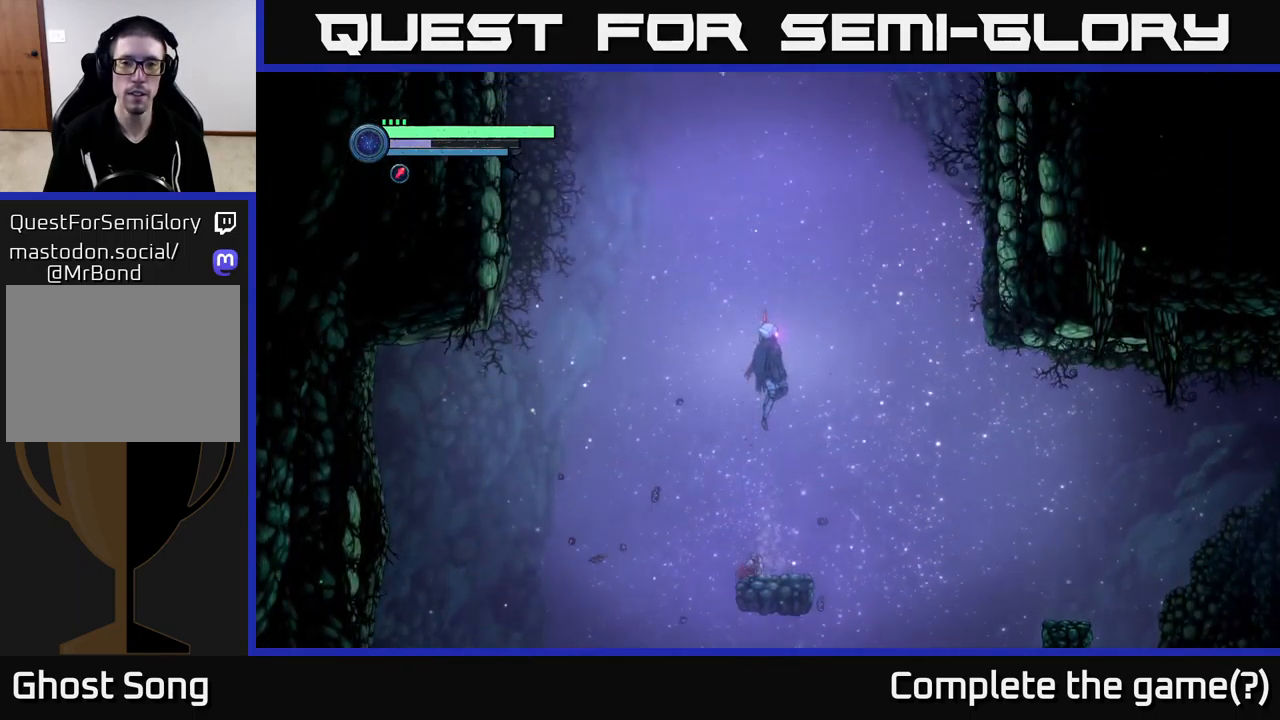
{"buttons": ["A"], "left_stick": "left", "right_stick": "center", "events": [[184, "left_stick", "up-right"], [384, "left_stick", "left"]]}
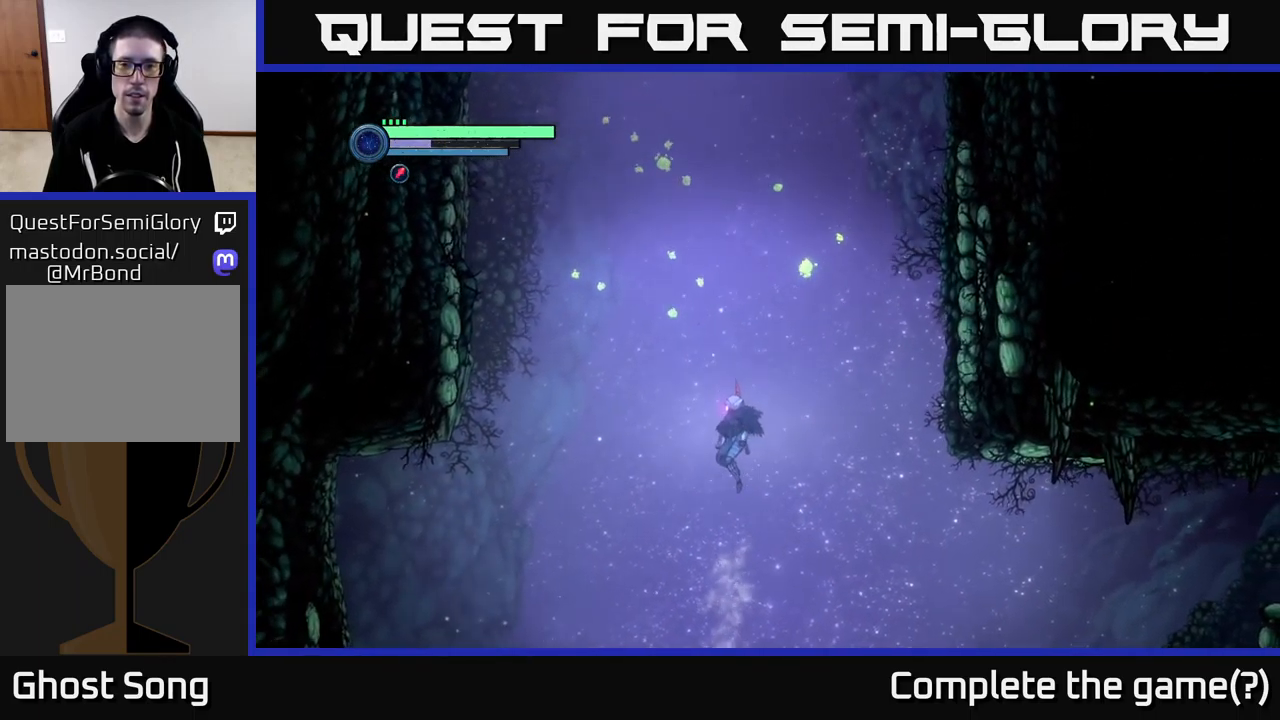
{"buttons": ["A"], "left_stick": "right", "right_stick": "center", "events": [[34, "left_stick", "center"], [50, "A", "up"], [200, "left_stick", "right"], [400, "A", "down"]]}
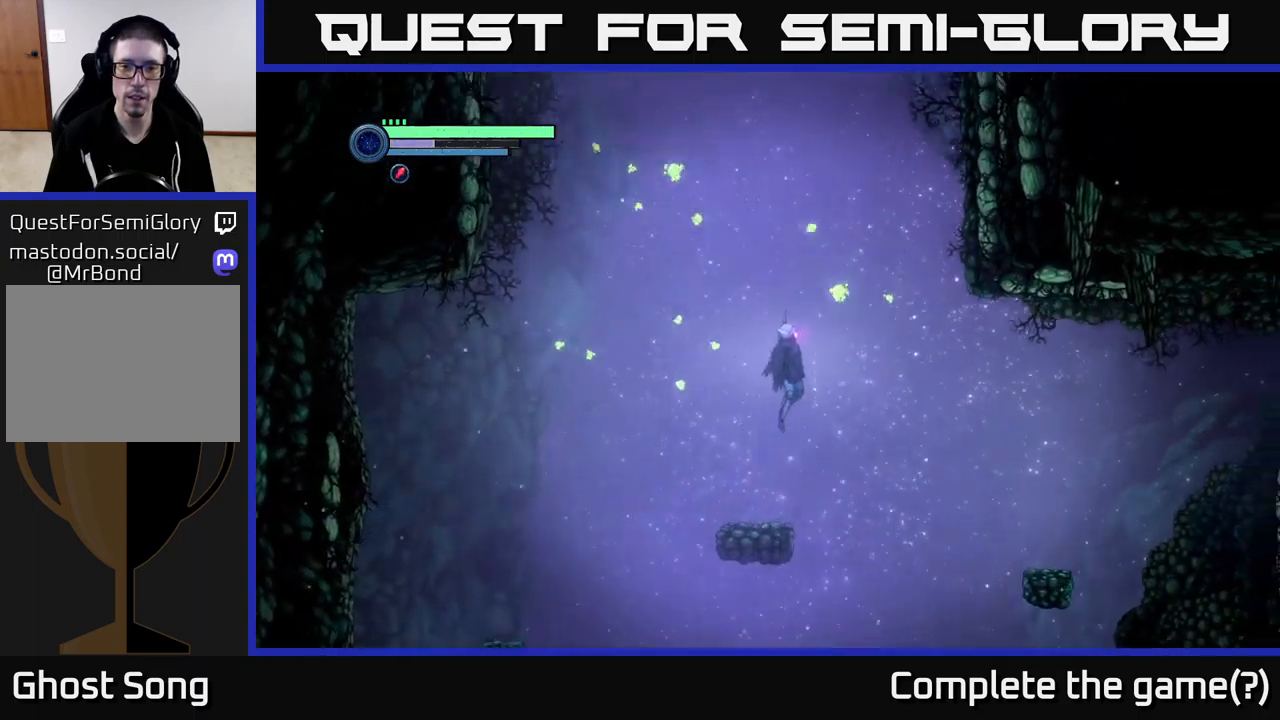
{"buttons": [], "left_stick": "left", "right_stick": "center", "events": [[266, "left_stick", "left"], [300, "A", "up"]]}
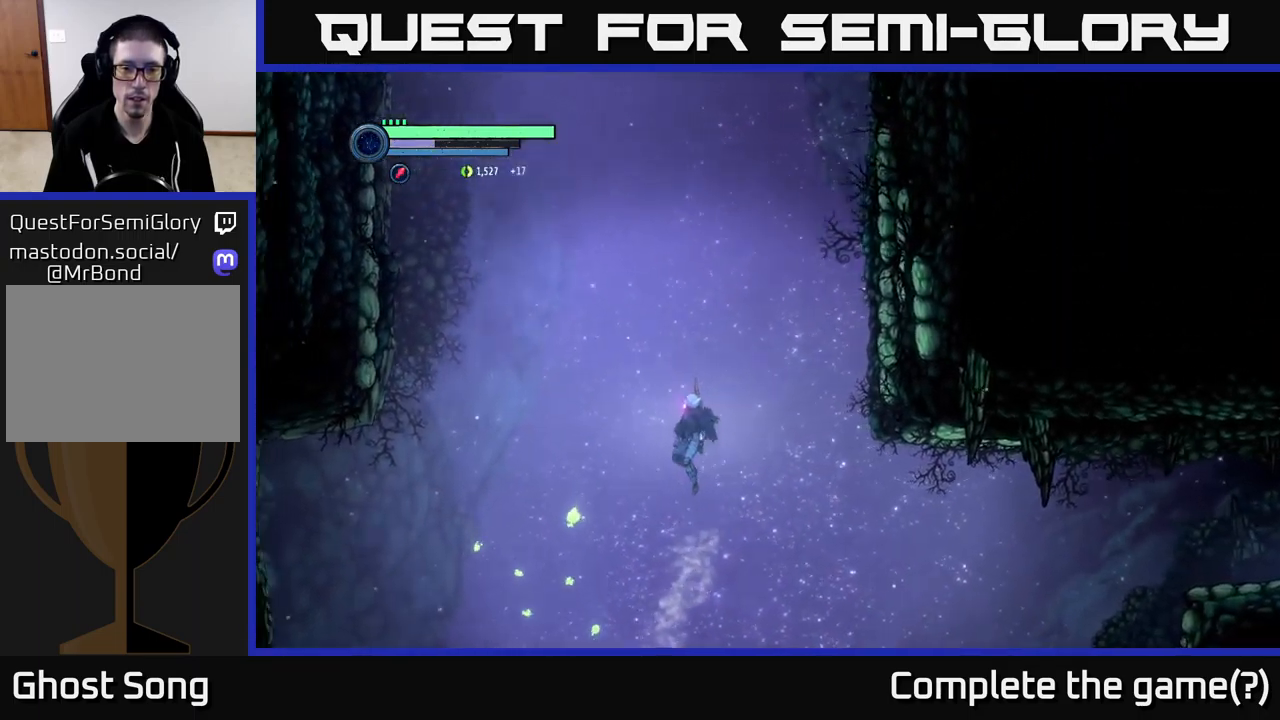
{"buttons": [], "left_stick": "center", "right_stick": "center", "events": [[150, "left_stick", "center"], [233, "left_stick", "right"], [366, "left_stick", "center"]]}
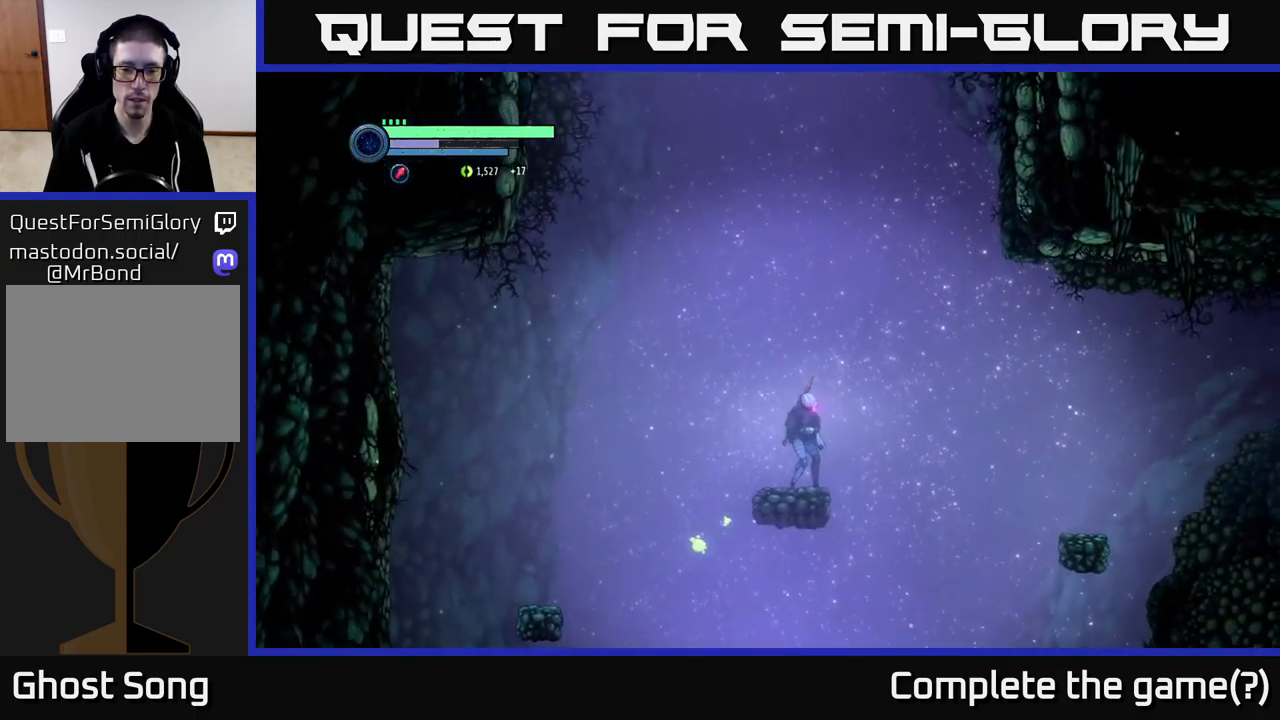
{"buttons": [], "left_stick": "center", "right_stick": "down", "events": [[66, "right_stick", "down"]]}
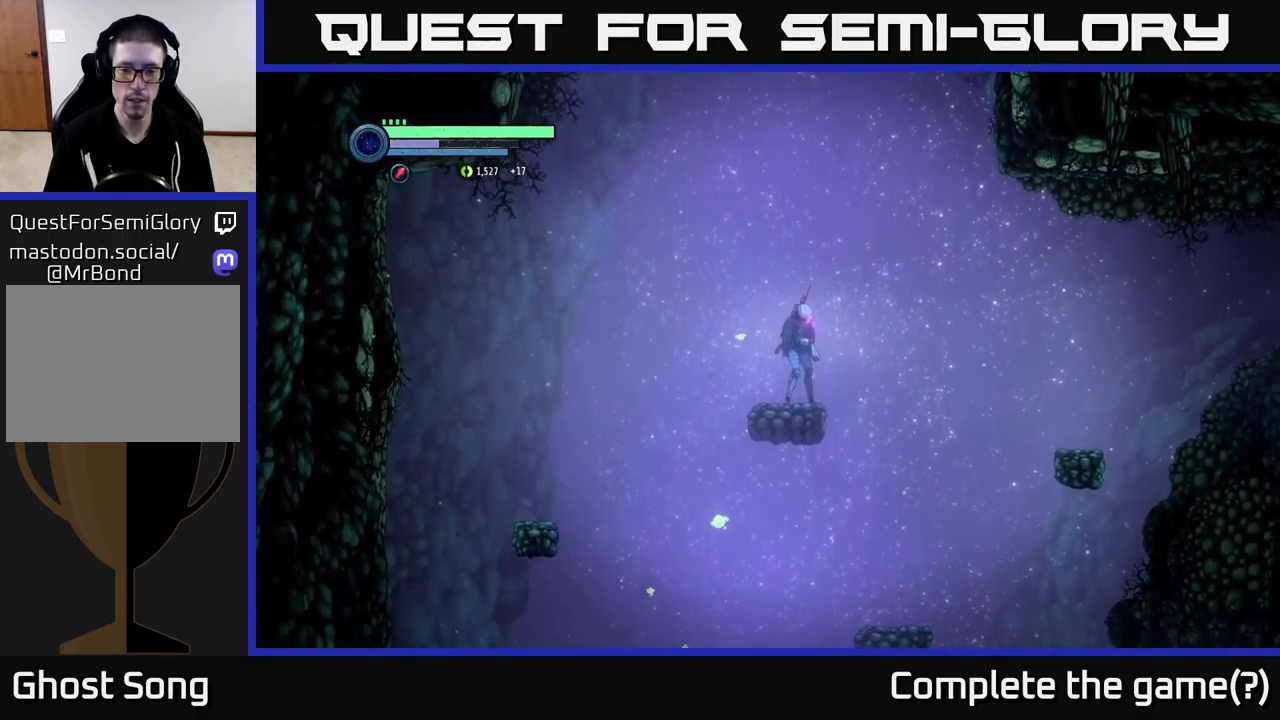
{"buttons": [], "left_stick": "center", "right_stick": "center", "events": [[500, "right_stick", "center"]]}
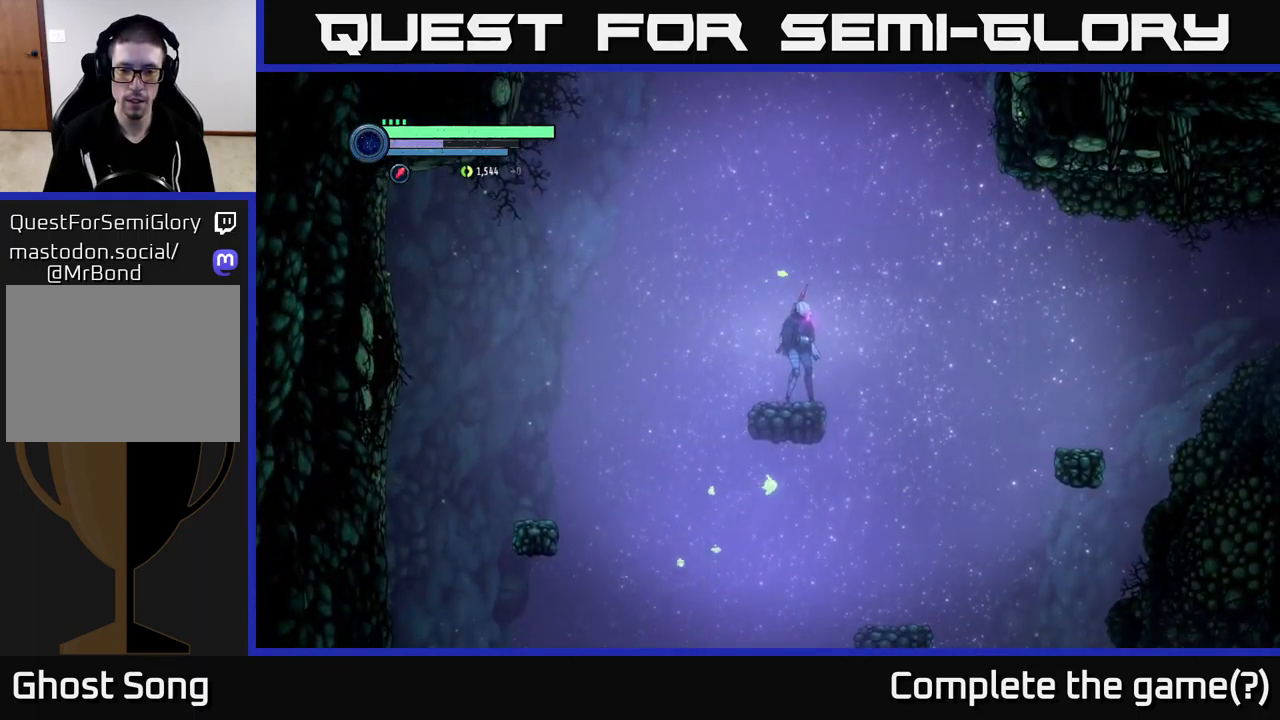
{"buttons": [], "left_stick": "center", "right_stick": "center", "events": []}
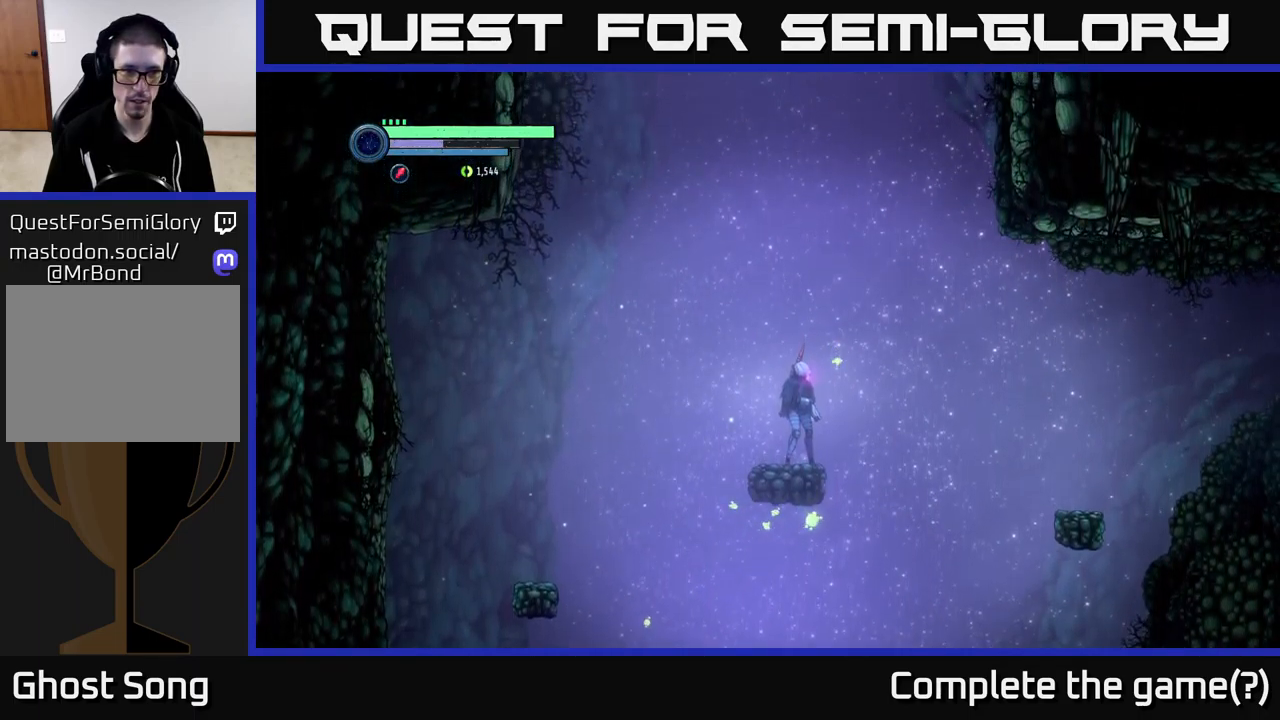
{"buttons": [], "left_stick": "center", "right_stick": "center", "events": []}
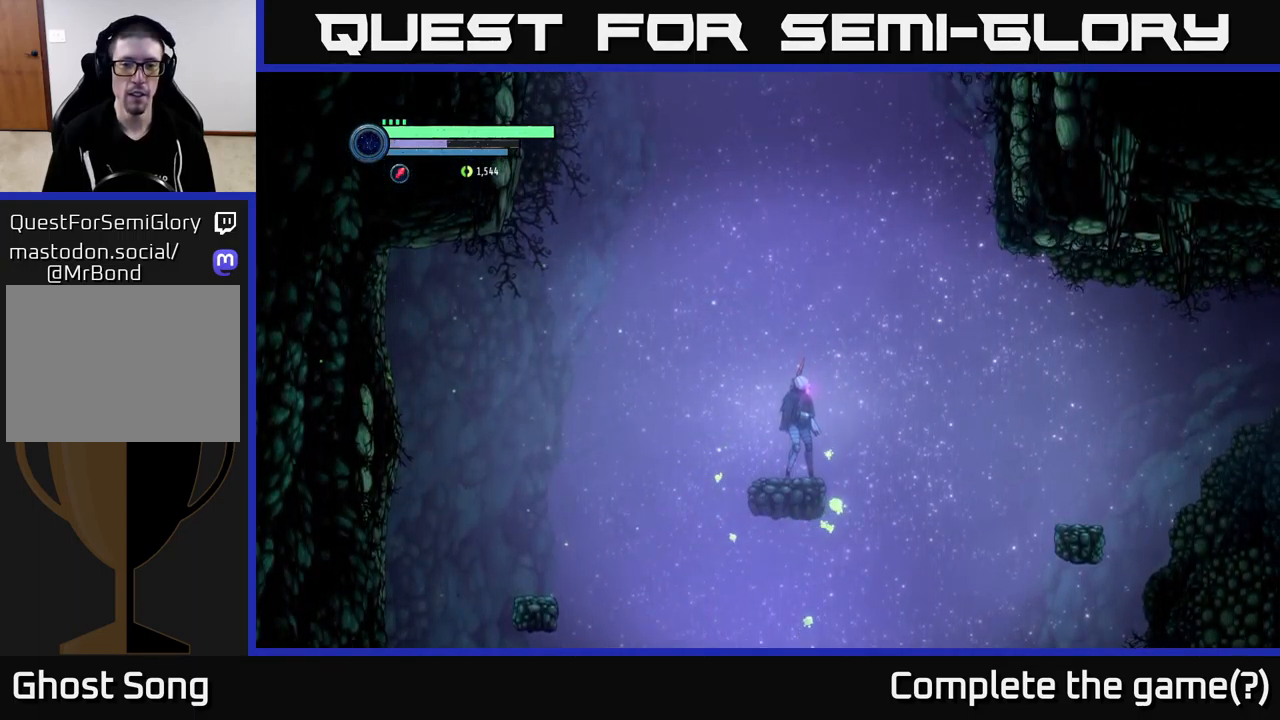
{"buttons": [], "left_stick": "center", "right_stick": "center", "events": []}